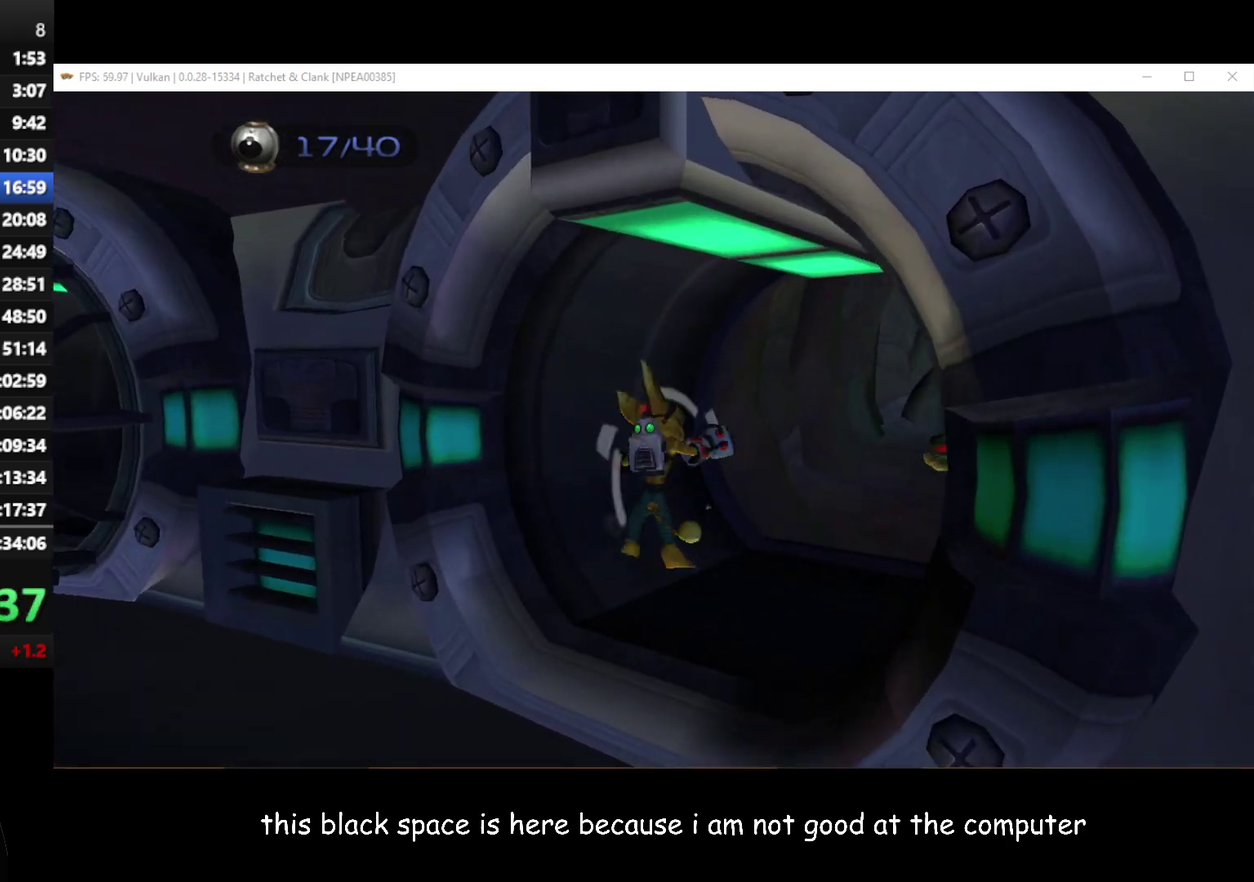
Gameplay with a controller (Xbox layout); each line is a JSON object with the inputs held at the frame after it. "button_events" lists button changes between this image and that frame as [ms after this image, input, new state], when the widget could be followed in between (sticks are given only as held states).
{"buttons": [], "left_stick": "up", "right_stick": "center", "button_events": []}
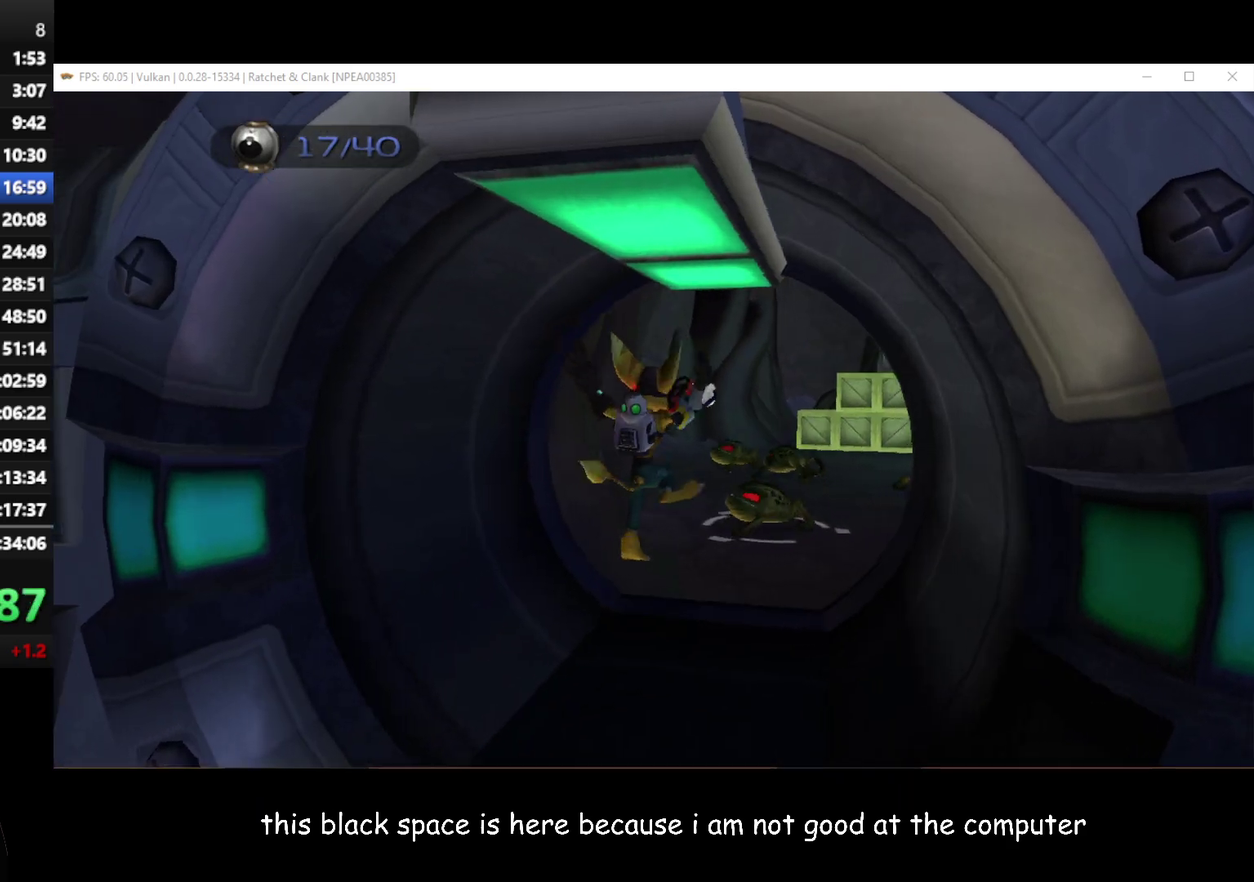
{"buttons": [], "left_stick": "up-right", "right_stick": "center", "button_events": [[117, "B", "down"], [267, "B", "up"]]}
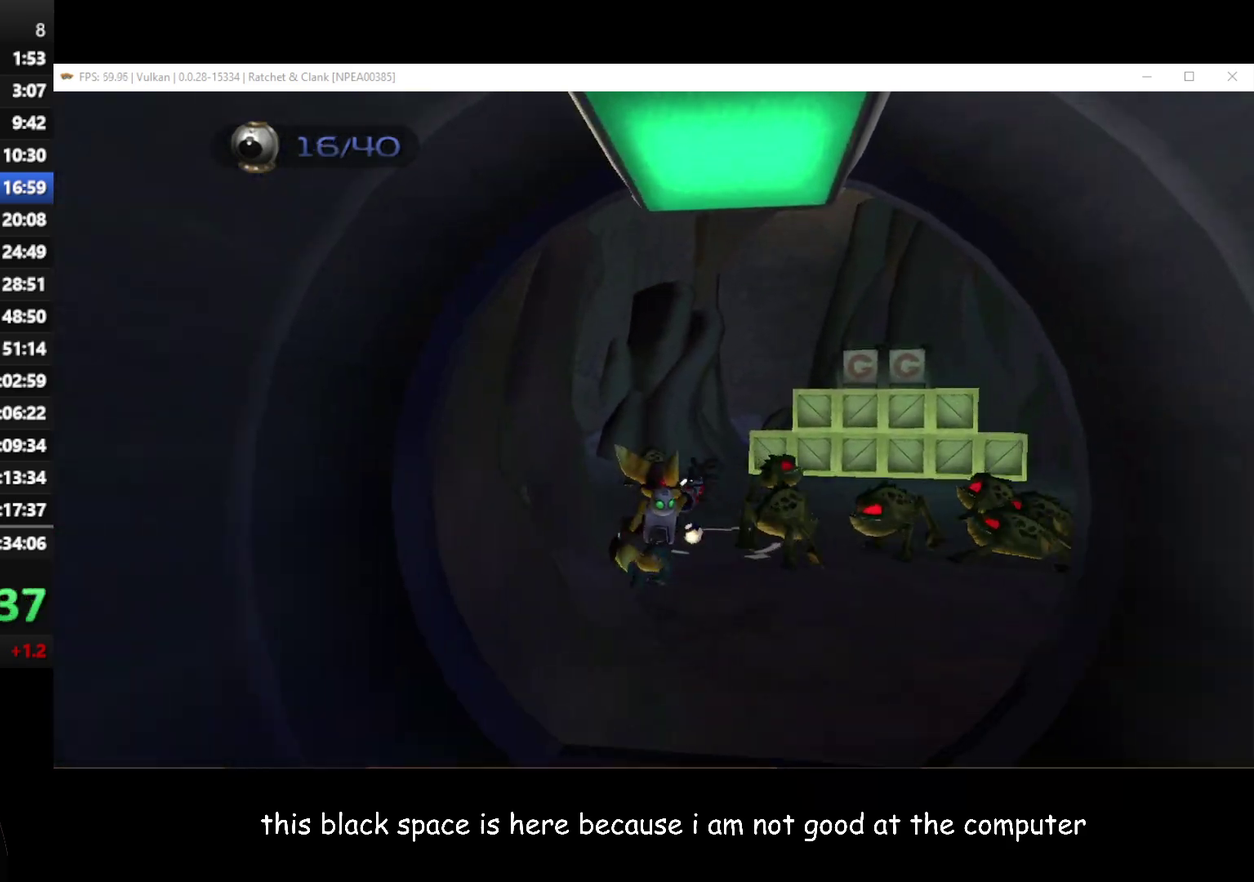
{"buttons": ["B"], "left_stick": "up-right", "right_stick": "center", "button_events": [[483, "B", "down"]]}
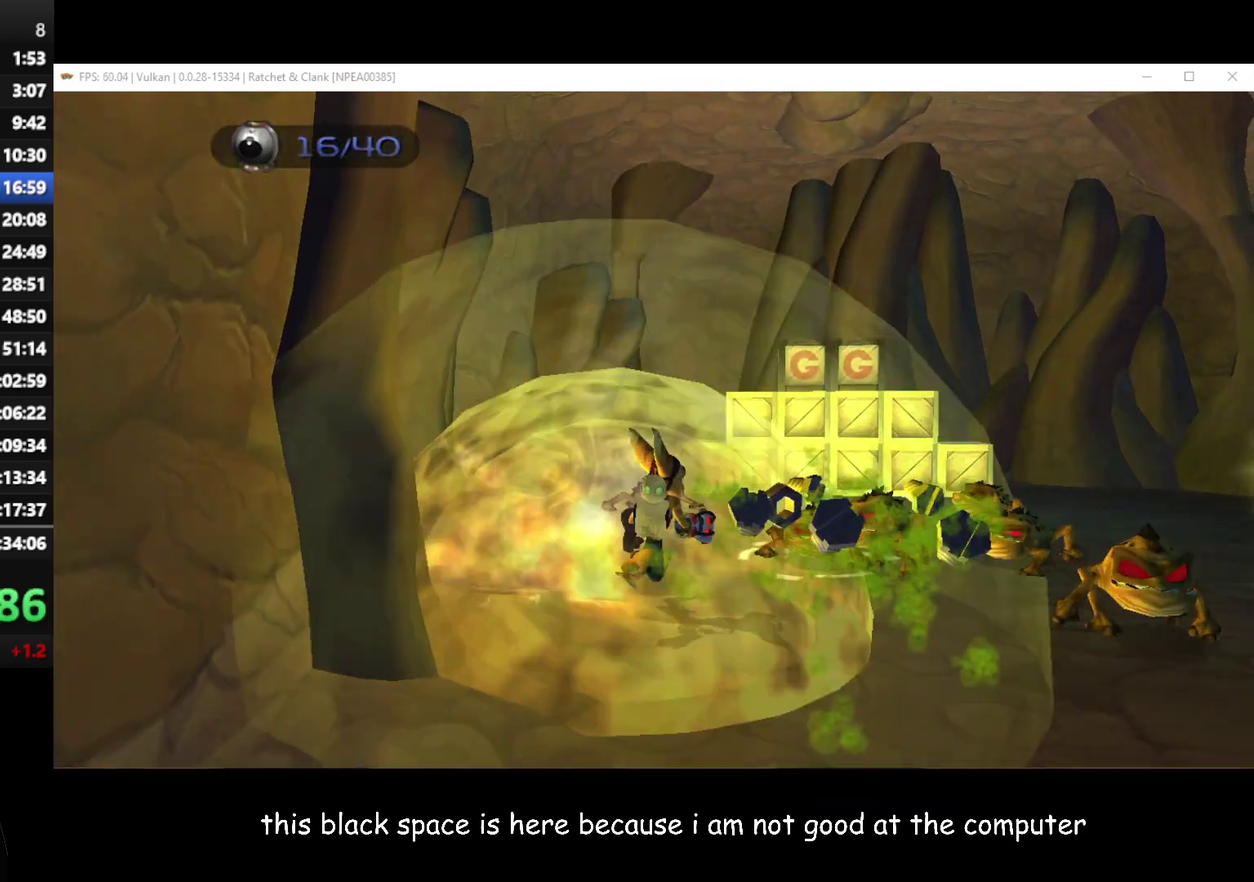
{"buttons": [], "left_stick": "up-right", "right_stick": "center", "button_events": [[133, "B", "up"], [333, "A", "down"], [417, "A", "up"]]}
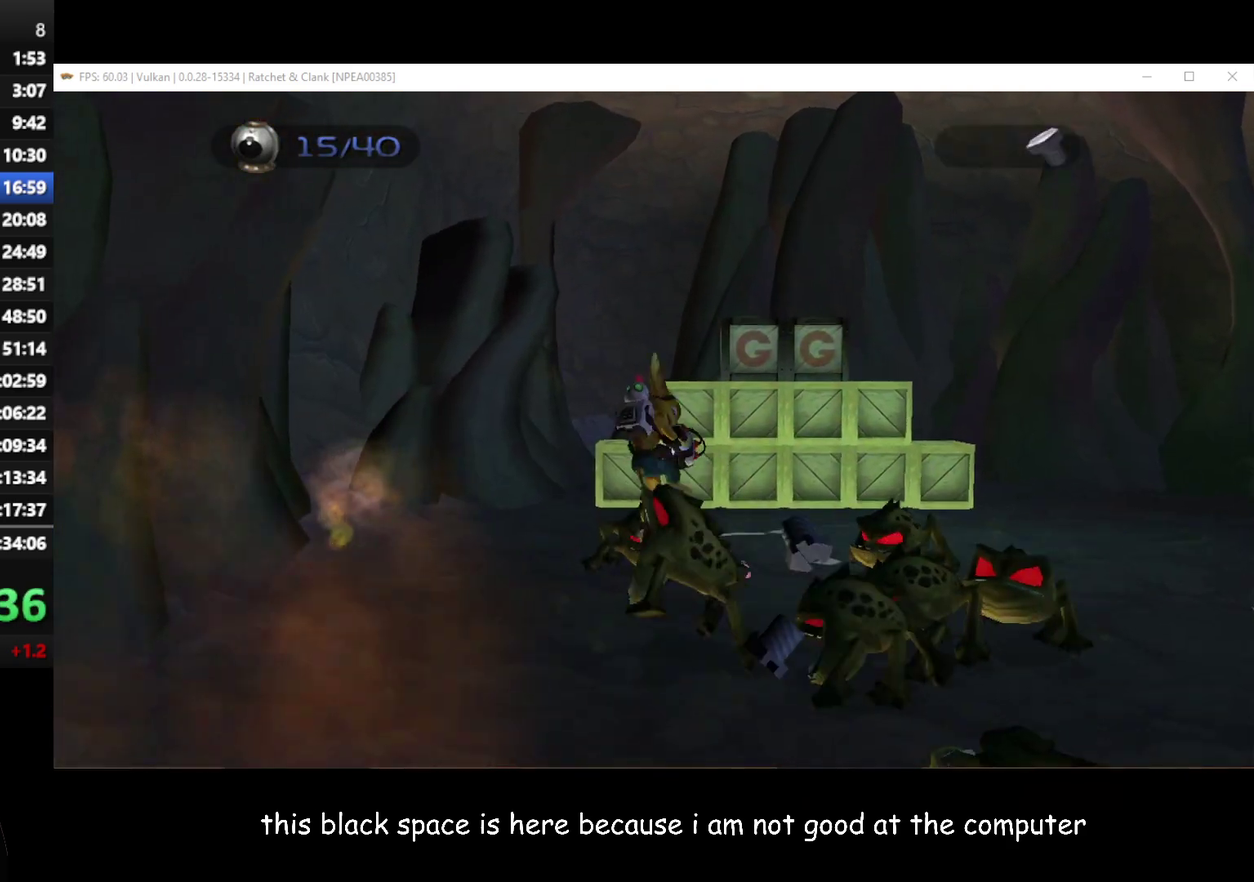
{"buttons": [], "left_stick": "up-right", "right_stick": "center", "button_events": [[350, "X", "down"], [450, "X", "up"]]}
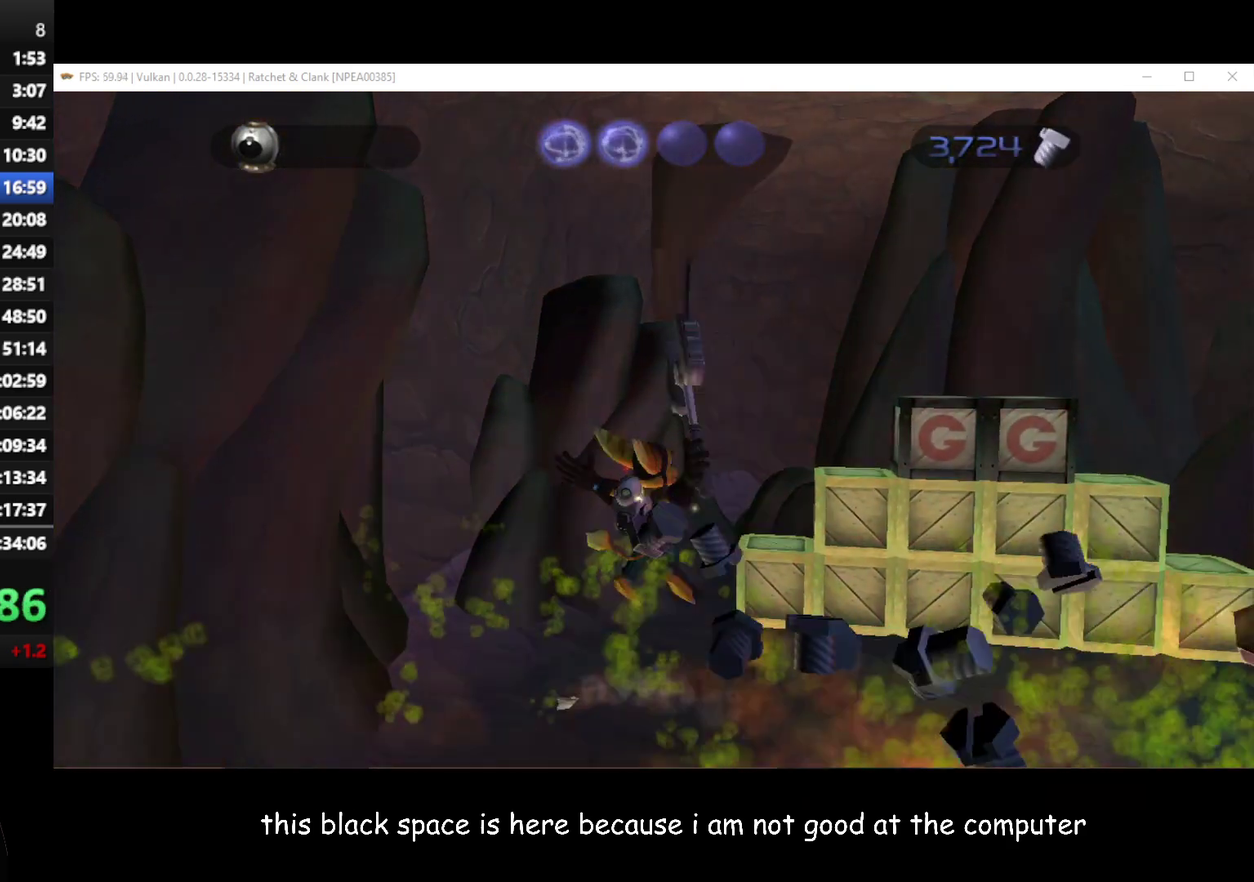
{"buttons": [], "left_stick": "up-right", "right_stick": "center", "button_events": [[150, "X", "down"], [300, "X", "up"], [367, "X", "down"], [500, "X", "up"]]}
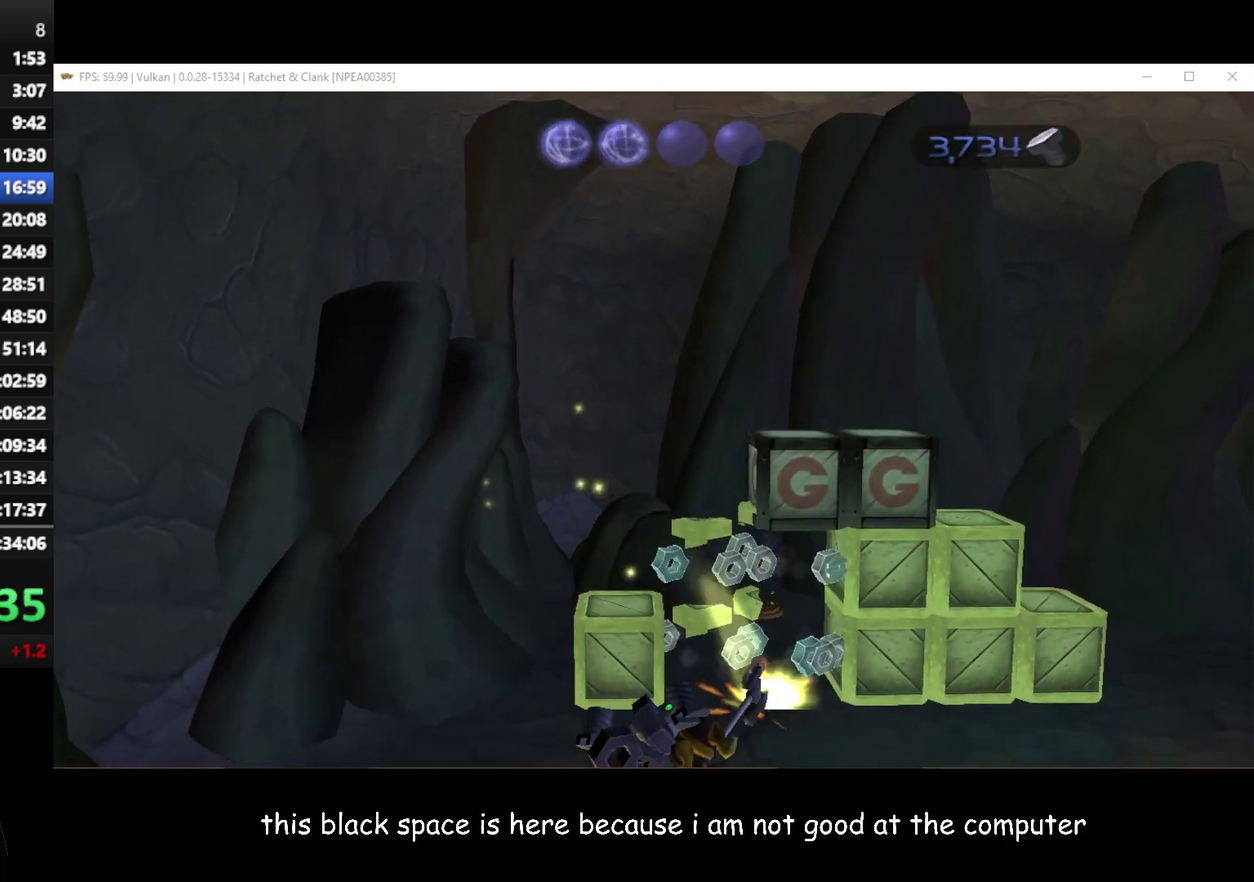
{"buttons": ["X"], "left_stick": "up-right", "right_stick": "center", "button_events": [[67, "X", "down"], [150, "X", "up"], [217, "X", "down"], [300, "X", "up"], [367, "X", "down"], [417, "X", "up"], [483, "X", "down"]]}
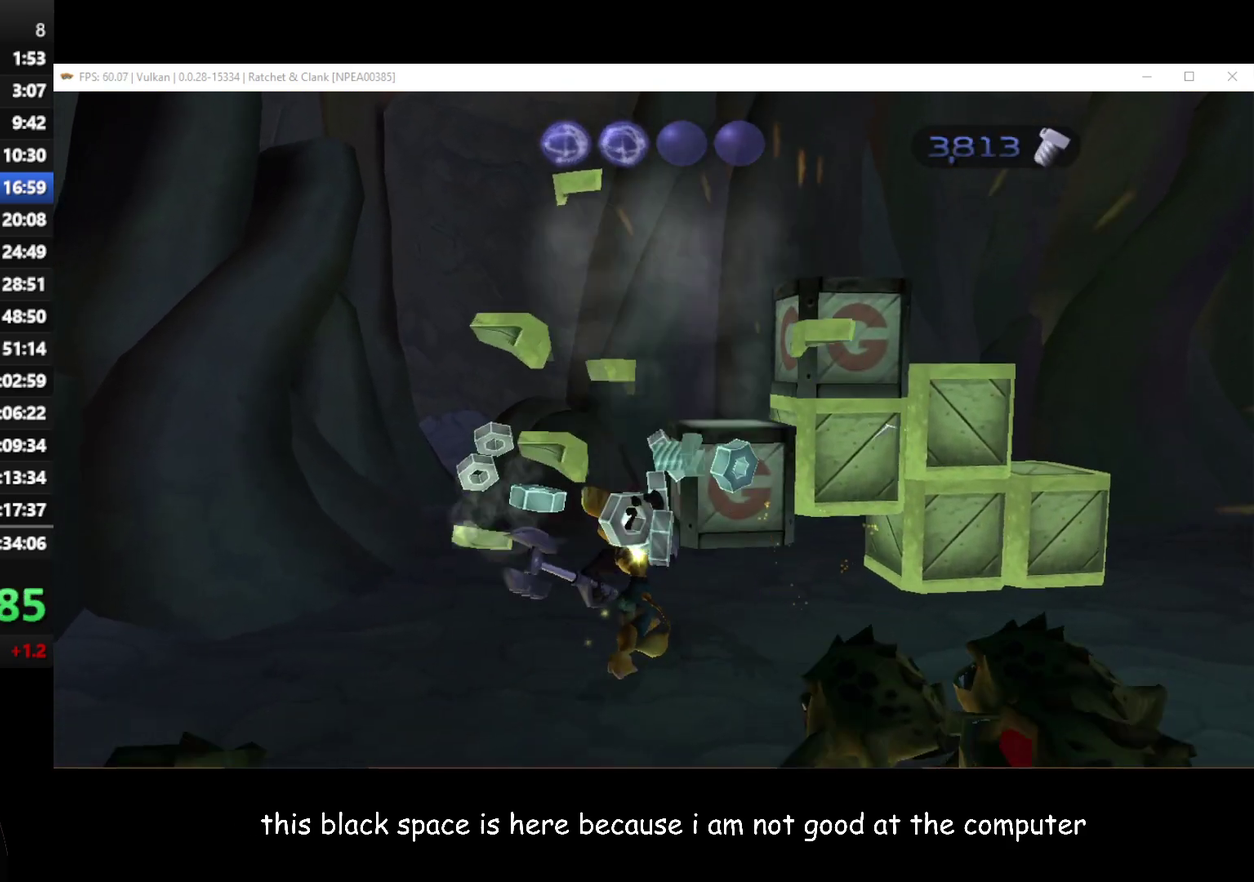
{"buttons": [], "left_stick": "down-right", "right_stick": "center", "button_events": [[33, "X", "up"], [100, "A", "down"], [300, "A", "up"], [350, "X", "down"], [433, "X", "up"]]}
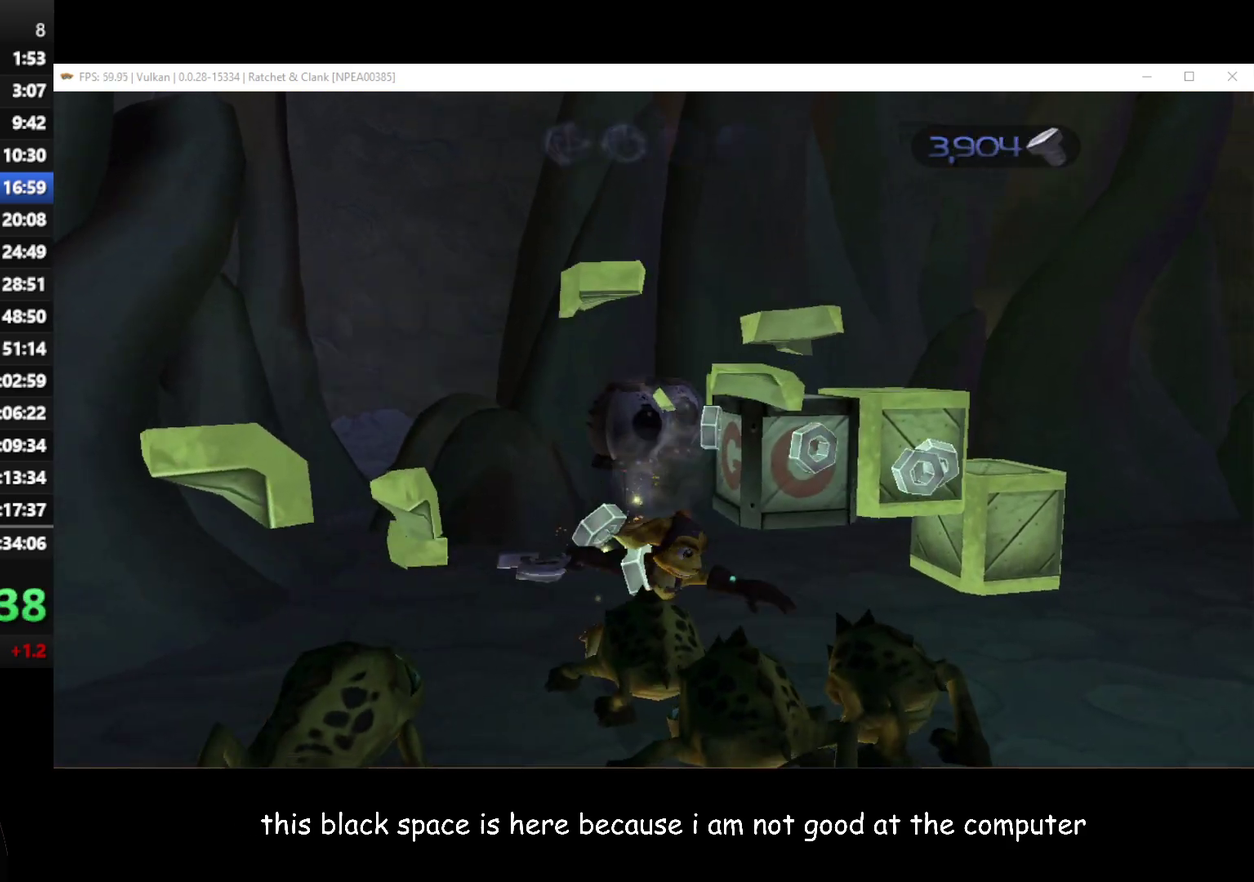
{"buttons": [], "left_stick": "down", "right_stick": "center", "button_events": [[33, "X", "down"], [83, "X", "up"], [150, "X", "down"], [217, "X", "up"], [300, "X", "down"], [350, "X", "up"]]}
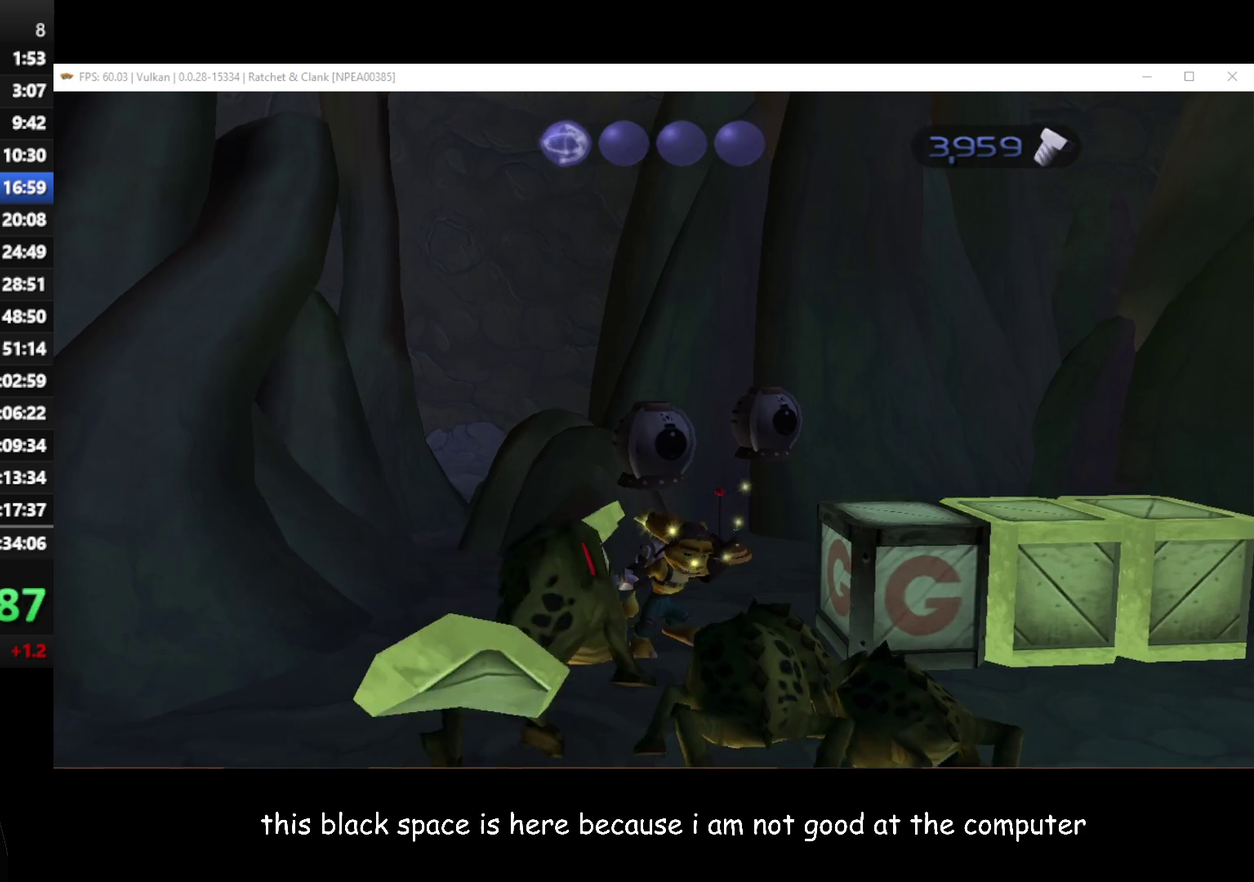
{"buttons": ["X", "L3"], "left_stick": "down-right", "right_stick": "center", "button_events": [[67, "X", "down"], [117, "X", "up"], [183, "X", "down"], [267, "X", "up"], [317, "X", "down"], [400, "X", "up"], [450, "X", "down"], [467, "L3", "down"]]}
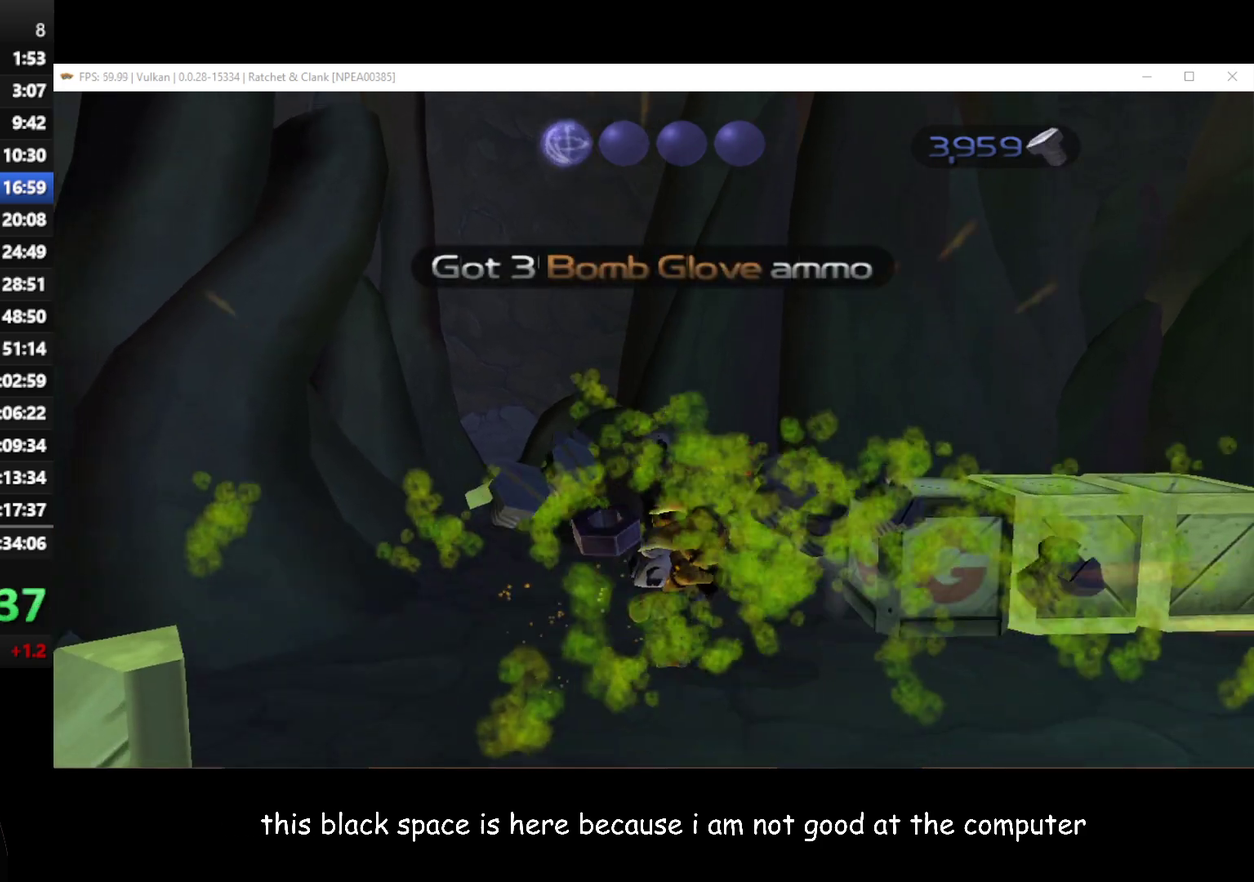
{"buttons": [], "left_stick": "right", "right_stick": "center", "button_events": [[50, "X", "up"], [83, "X", "down"], [183, "X", "up"], [217, "L3", "up"]]}
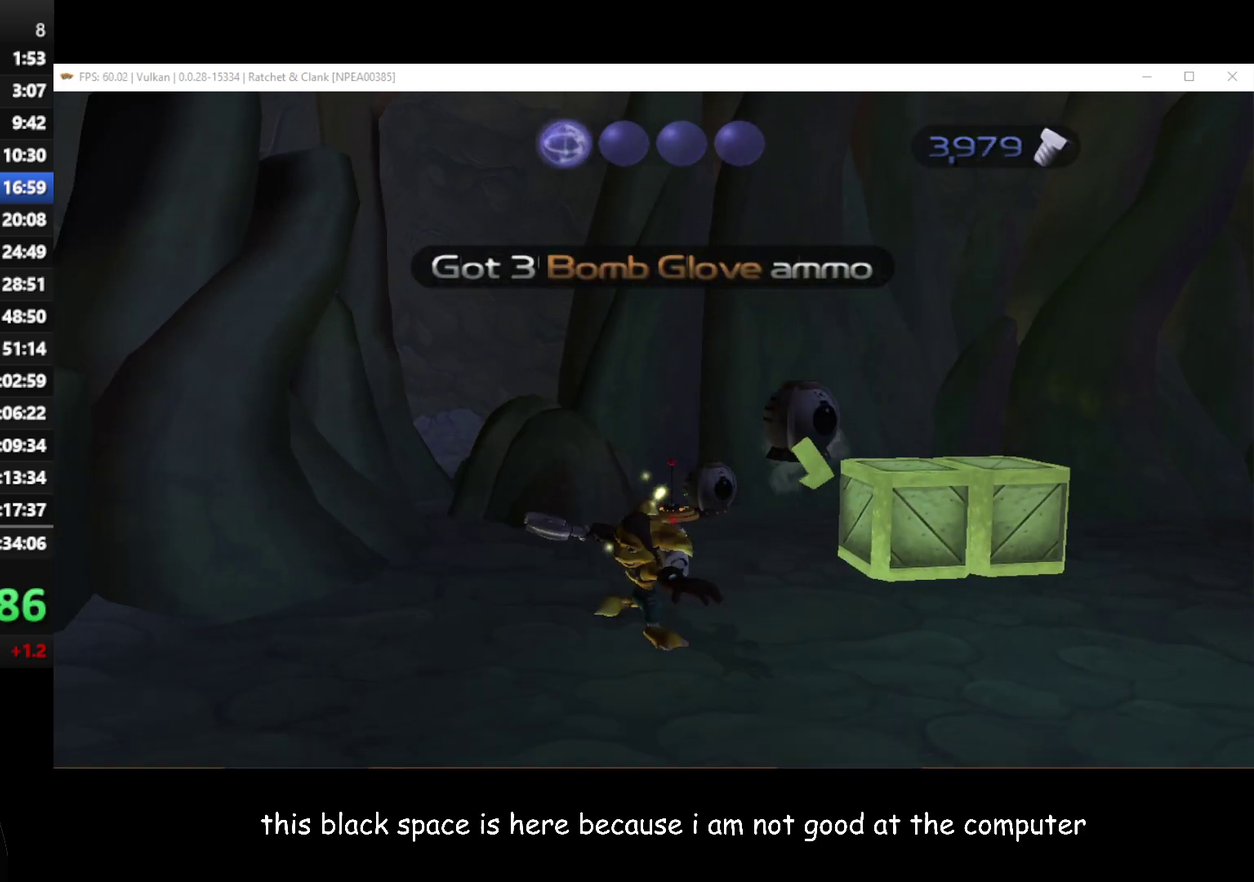
{"buttons": [], "left_stick": "up-right", "right_stick": "center", "button_events": []}